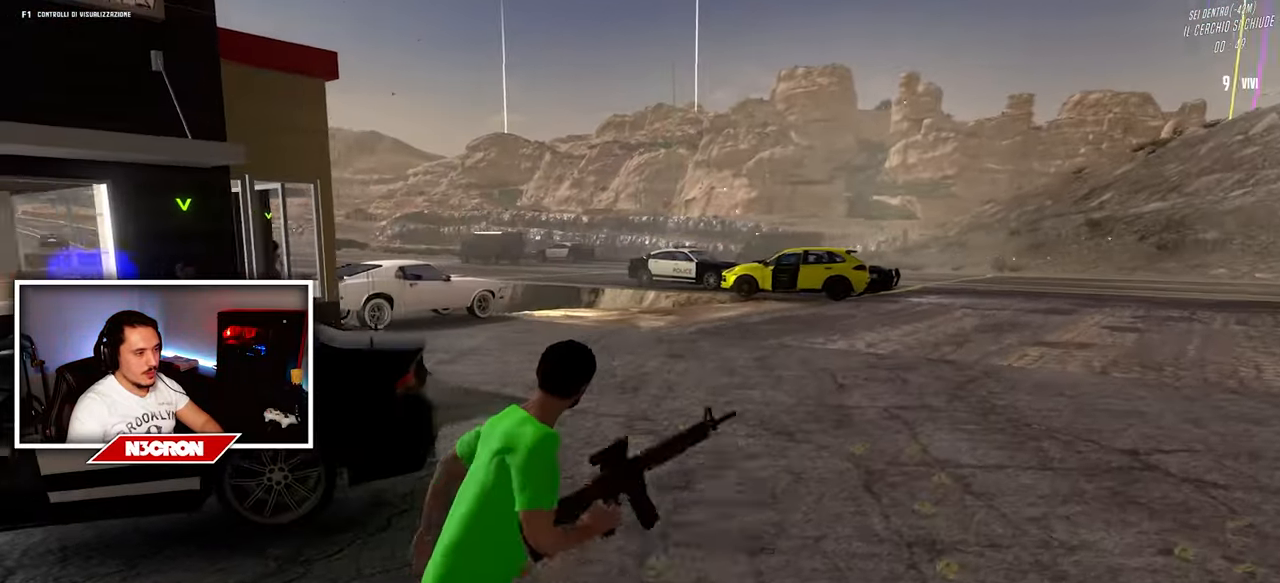
Gameplay with keyboard and mouse; each line is a JSON object with the keys and mouse buttons held at the frame after it. "events" lists presses ("down") and releases ("up") of "a", "ctrl", "d", "e", "f", "q", "r", "s", "shift", "space", "tab", "w", "mouse_left", "mouse_wheel", "mouse_right", "mouse_mb4" and "mouse_mb5" between this image and that frame as [ms after this image, input, new state], when the widget could be followed in between. "mouse_left", "mouse_wheel", "mouse_right", "mouse_mb4", "mouse_mb5" = the "left", "wheel", "right", "mb4", "mb5" buttons of the "mouse" list. No other keys are recorded. "wheel" means that the mouse wheel is clicked or scrolled. Mouse movement is not recorded.
{"keys": ["d", "w"], "mouse": [], "events": []}
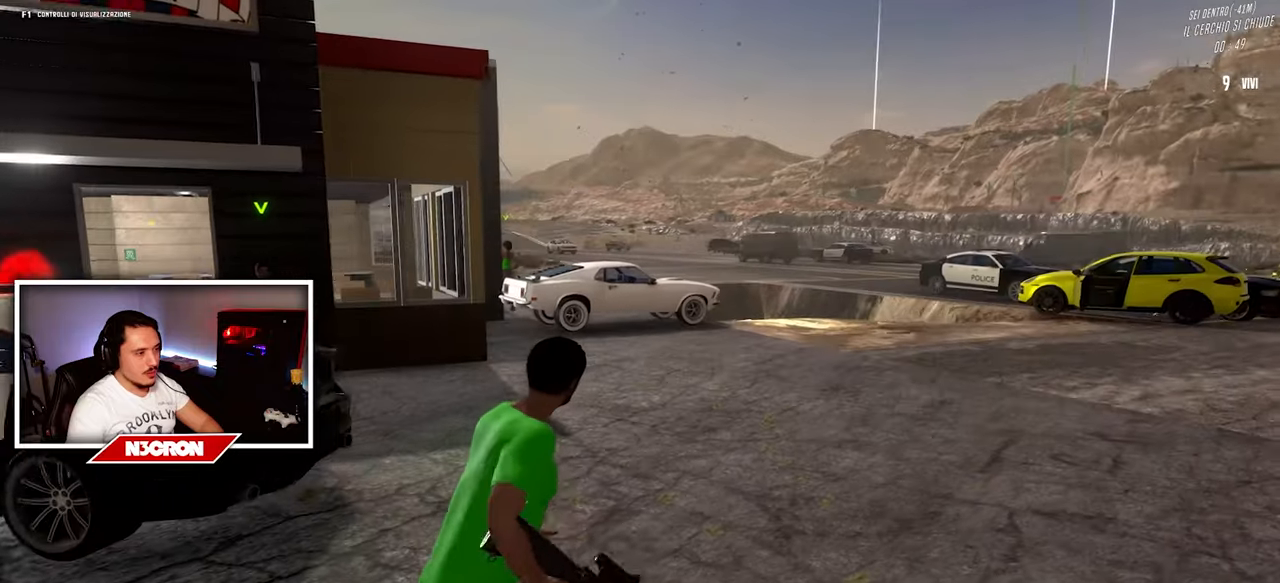
{"keys": ["d", "w"], "mouse": [], "events": []}
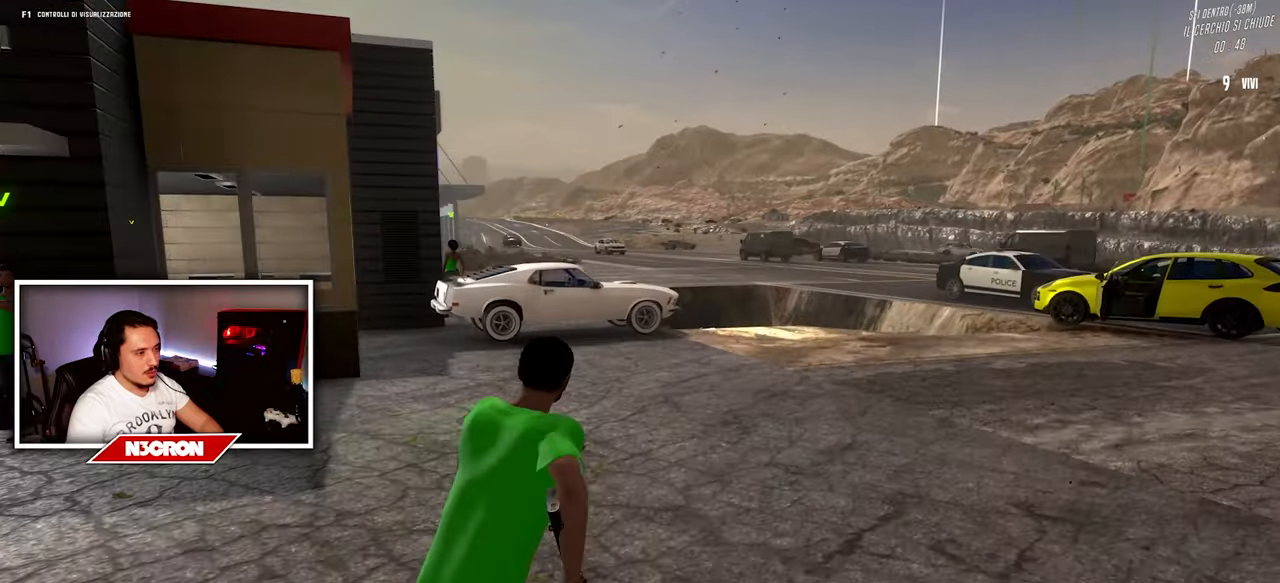
{"keys": ["d", "w"], "mouse": [], "events": []}
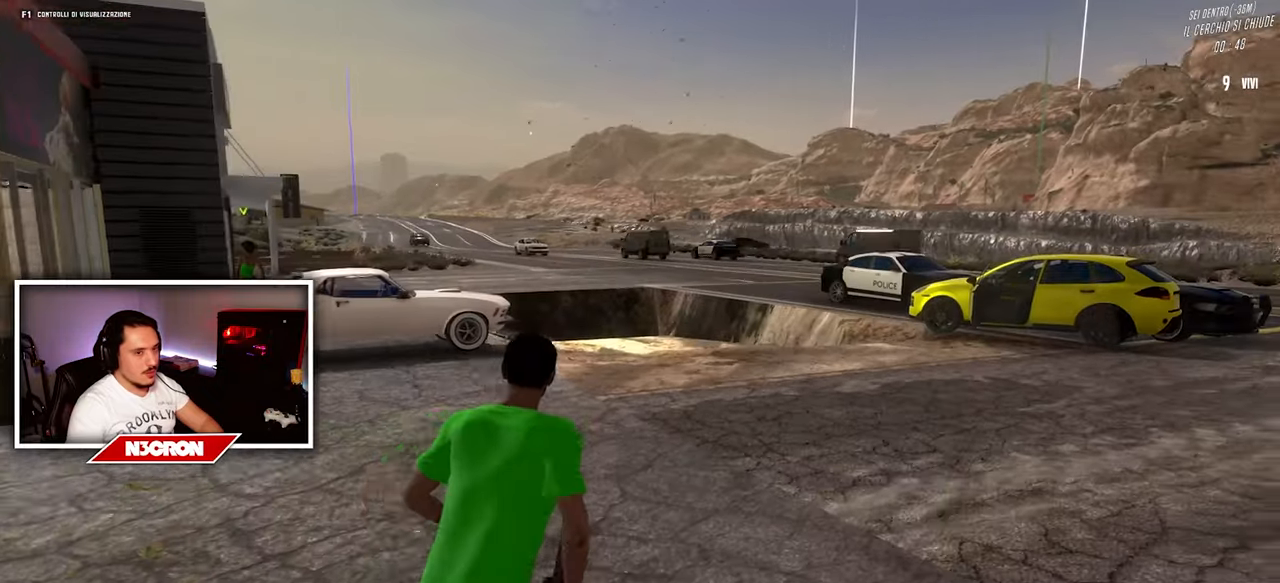
{"keys": ["d", "w"], "mouse": [], "events": []}
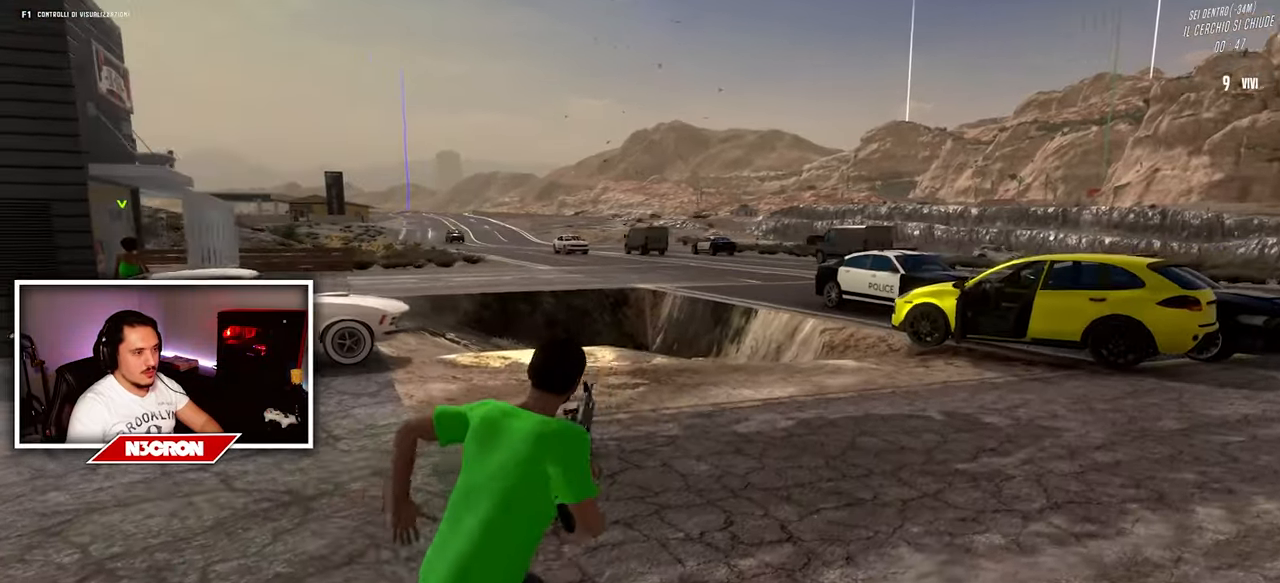
{"keys": ["d", "w"], "mouse": [], "events": []}
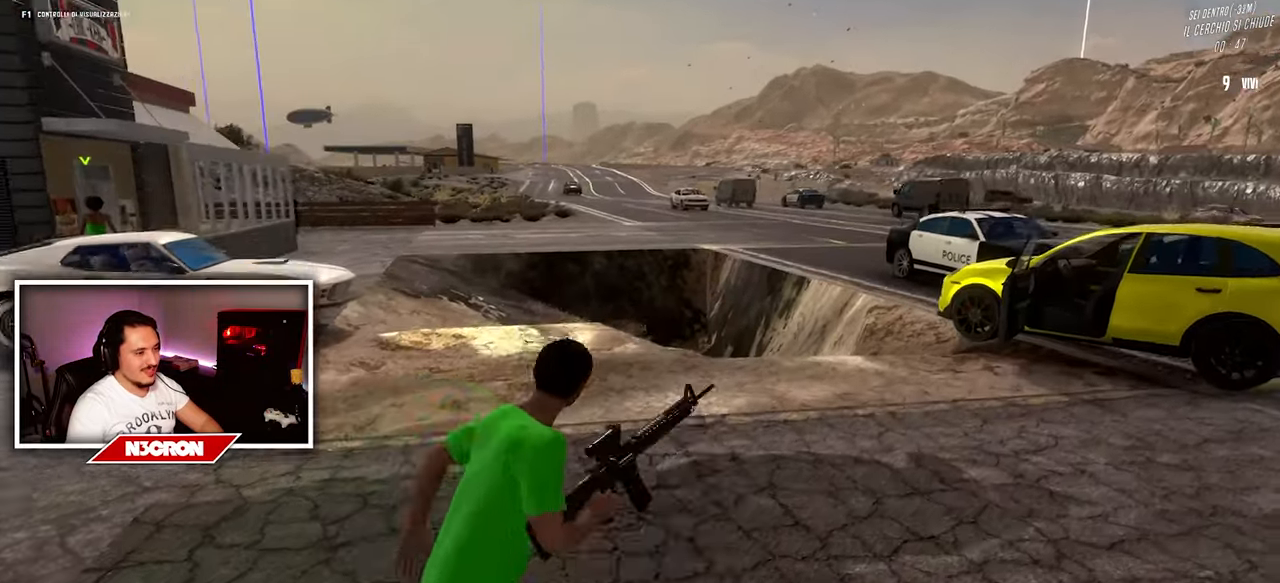
{"keys": ["d", "w"], "mouse": [], "events": []}
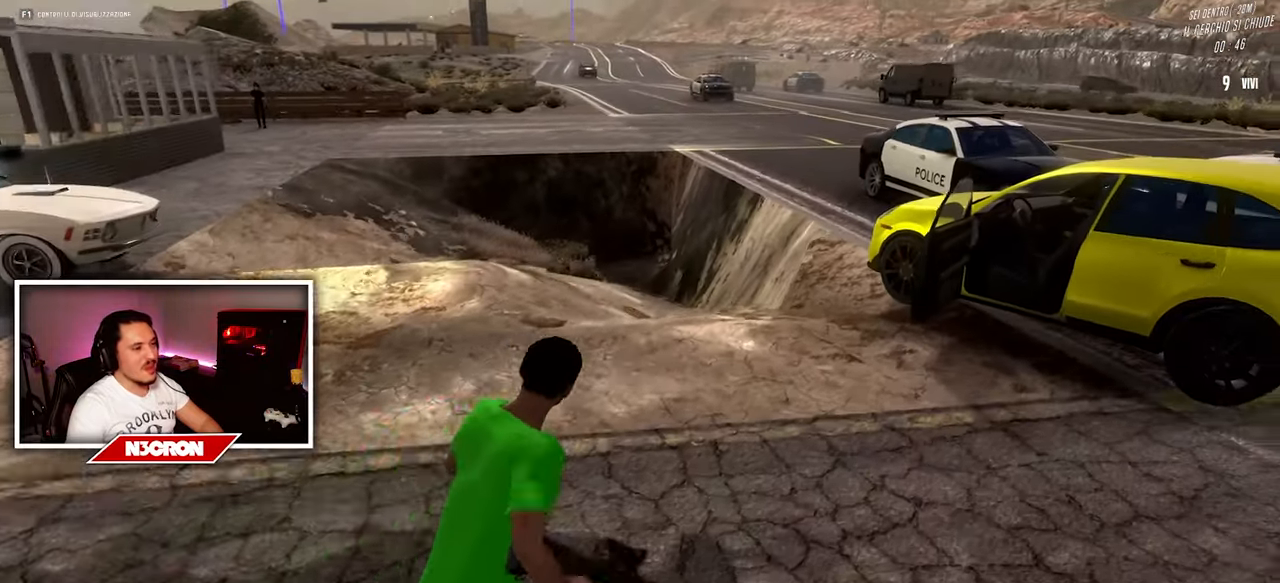
{"keys": ["w"], "mouse": [], "events": [[200, "d", "up"], [300, "d", "down"], [500, "d", "up"]]}
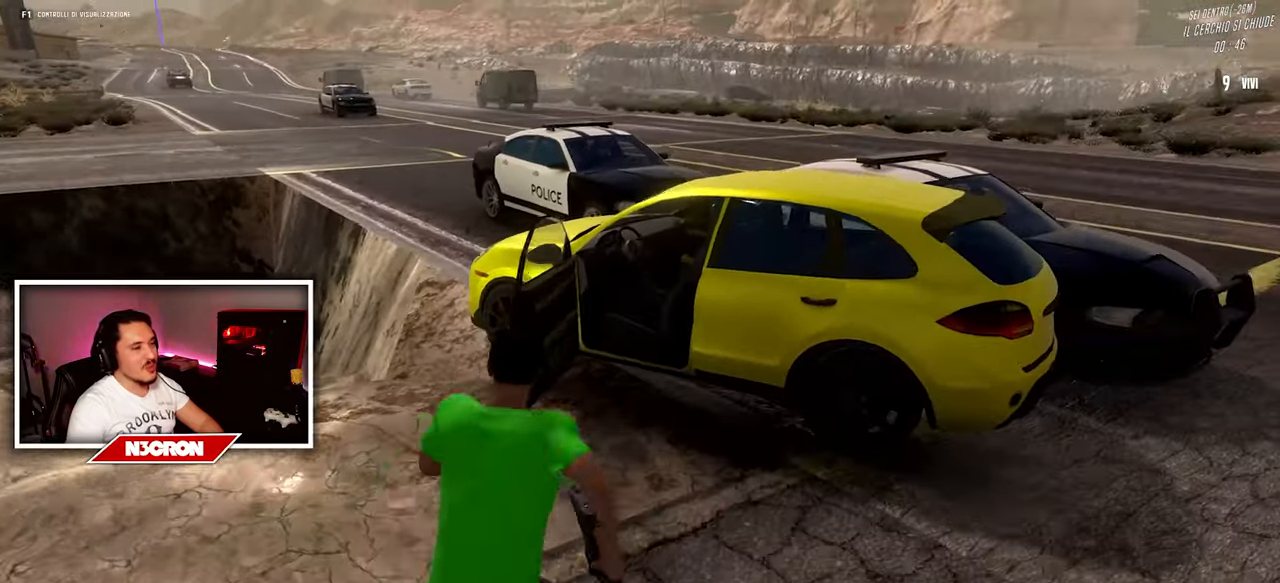
{"keys": [], "mouse": [], "events": [[367, "w", "up"], [400, "f", "down"], [484, "f", "up"]]}
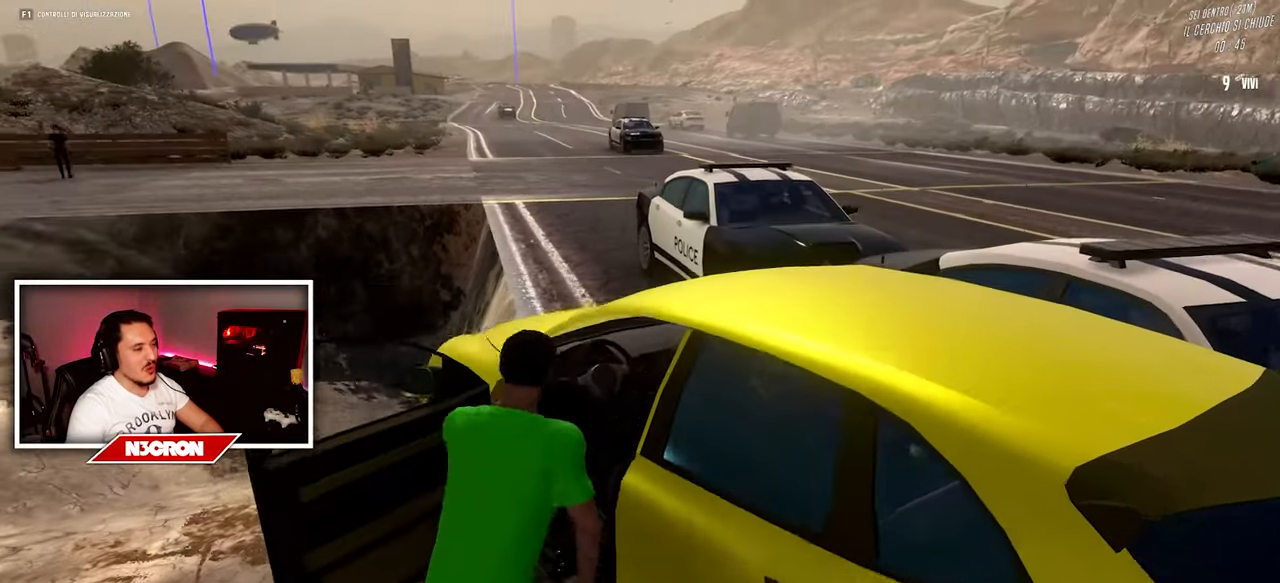
{"keys": ["s"], "mouse": [], "events": [[134, "s", "down"]]}
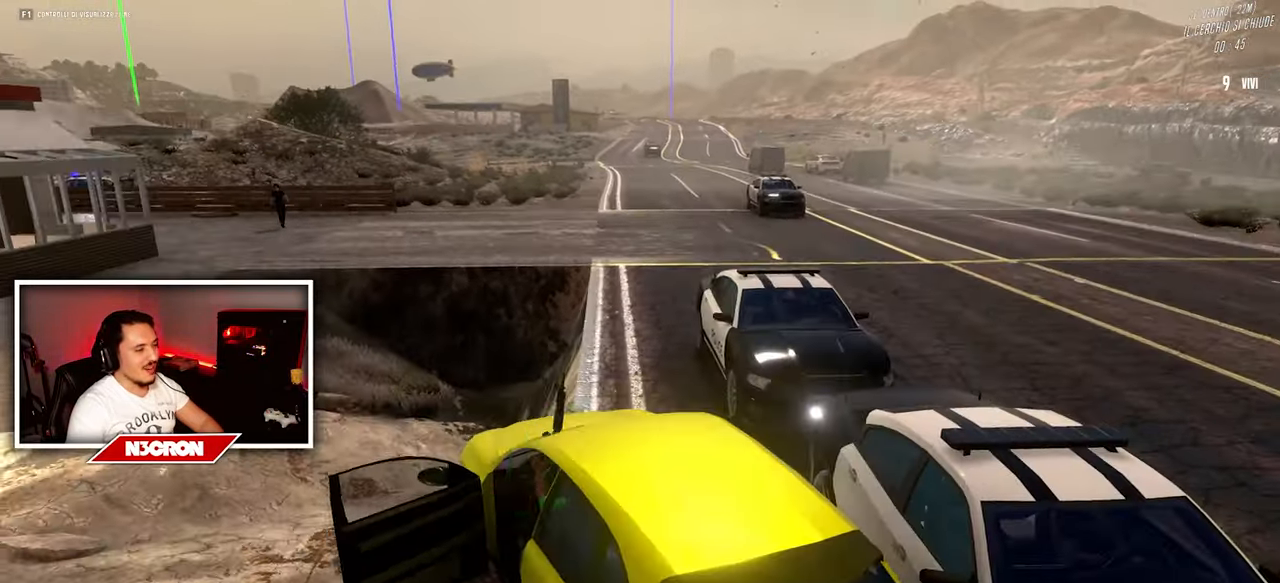
{"keys": ["s"], "mouse": [], "events": []}
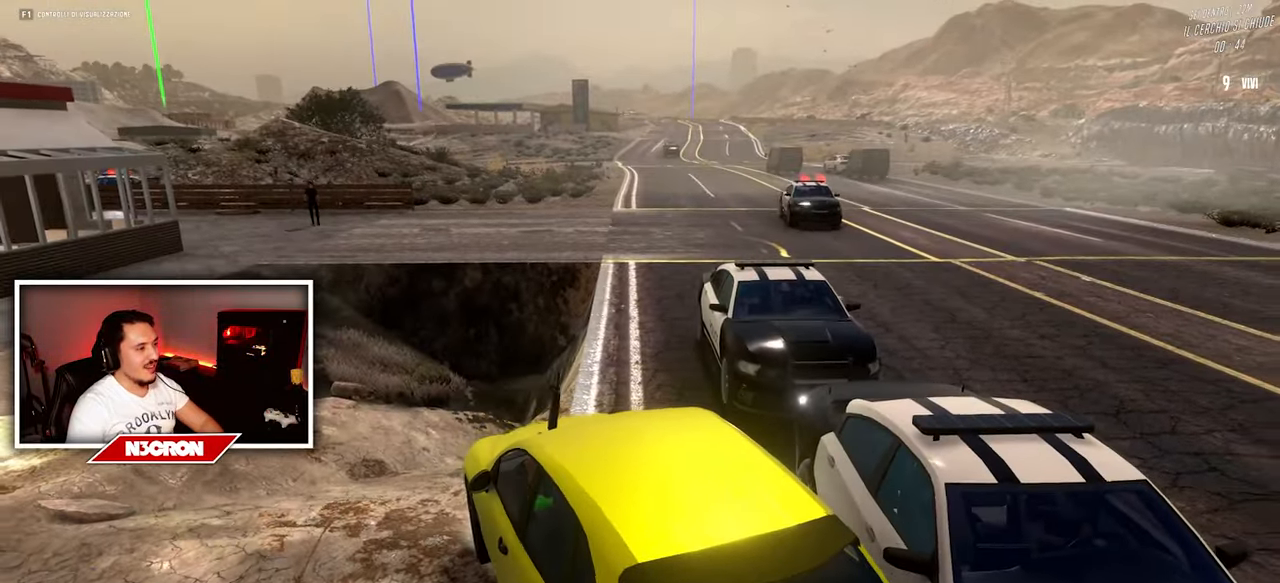
{"keys": ["d", "s"], "mouse": [], "events": [[366, "d", "down"]]}
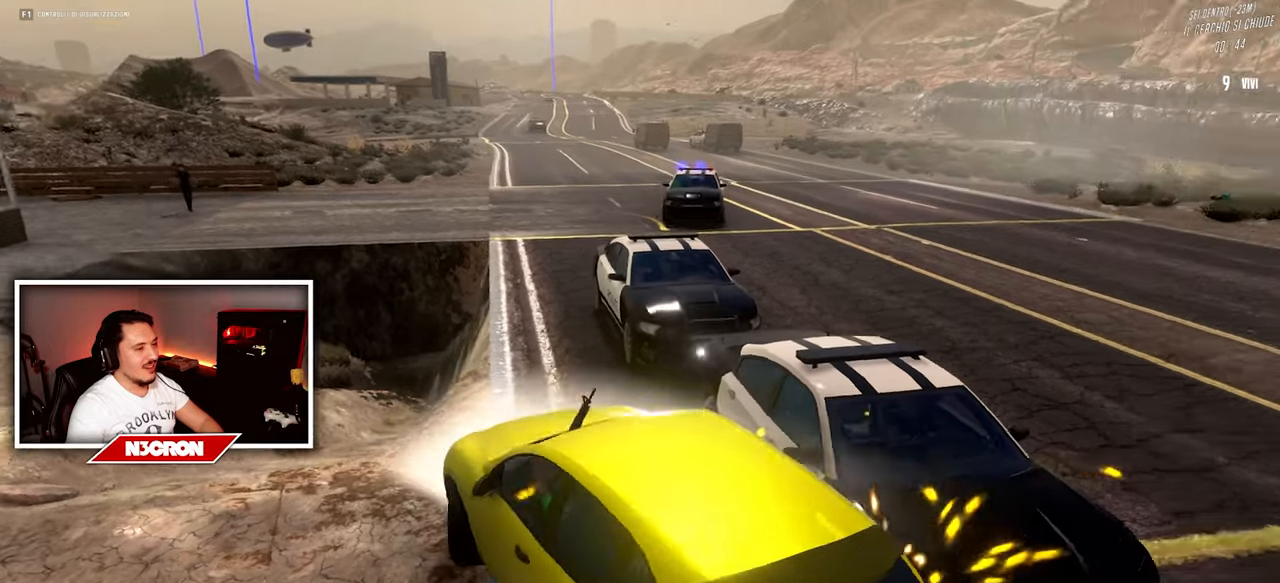
{"keys": ["d", "s"], "mouse": [], "events": []}
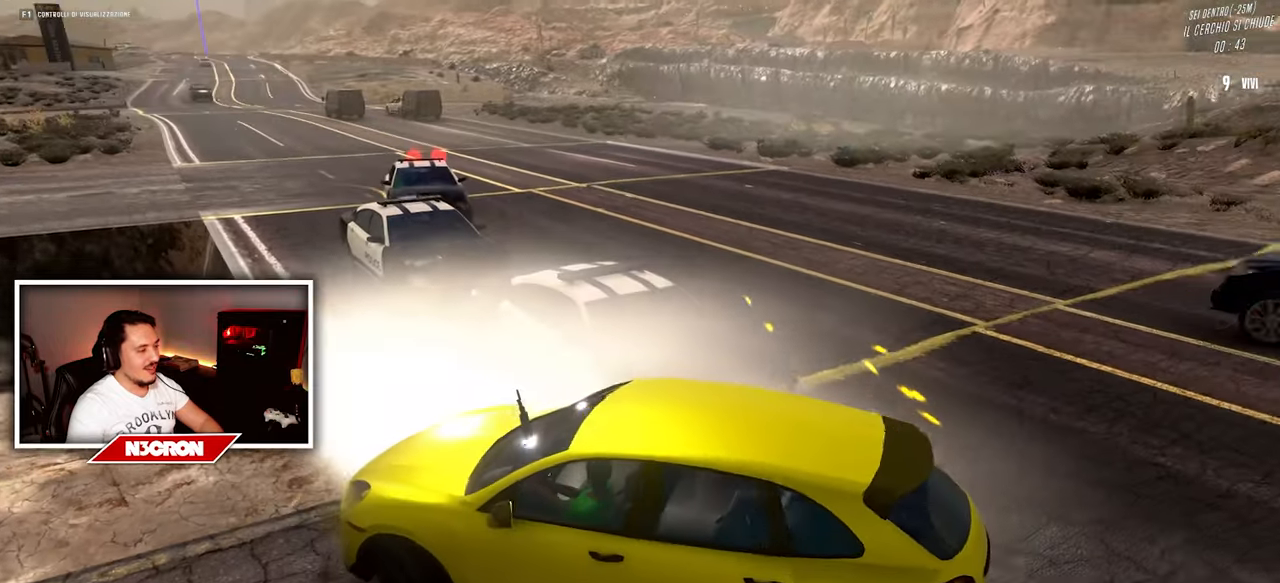
{"keys": ["d", "s"], "mouse": [], "events": []}
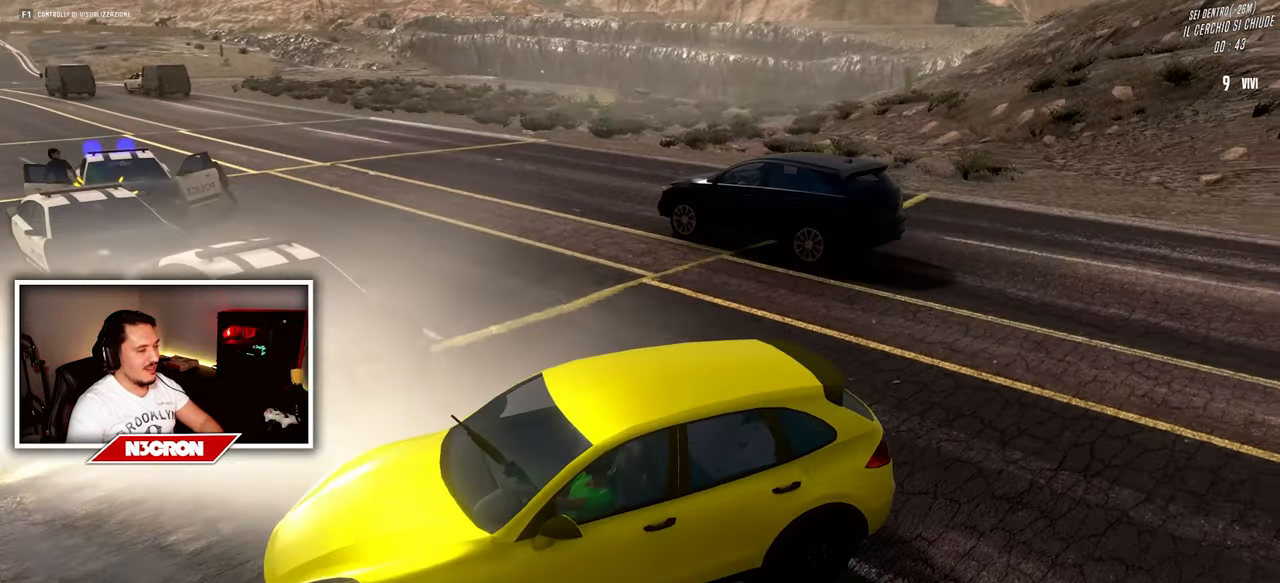
{"keys": ["d"], "mouse": [], "events": [[433, "s", "up"]]}
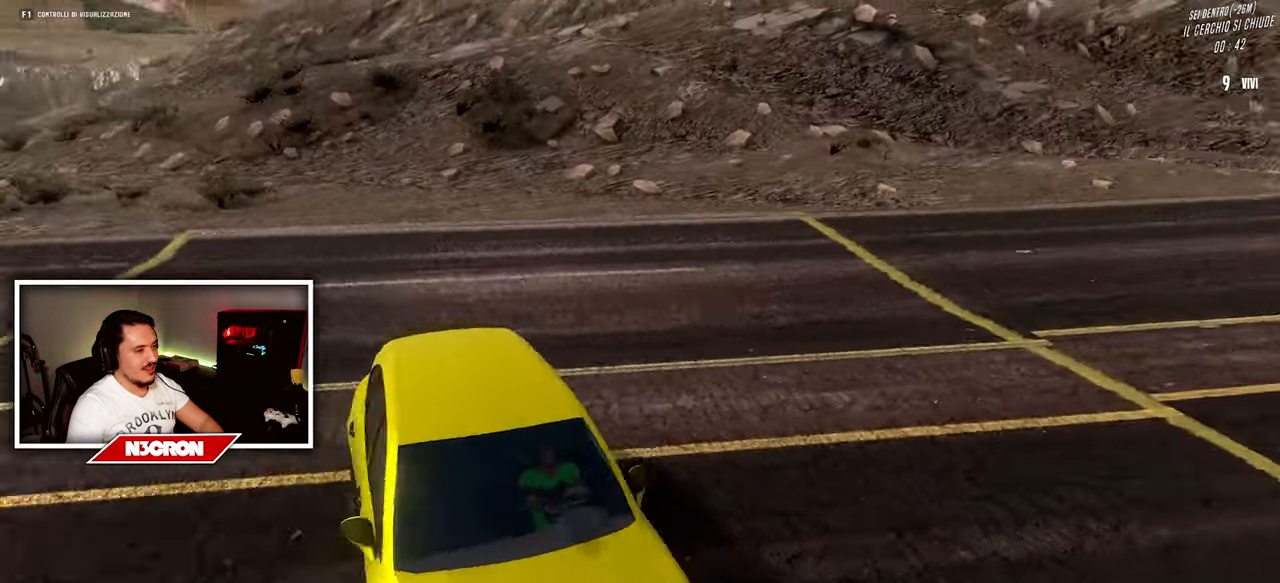
{"keys": ["w"], "mouse": [], "events": [[100, "d", "up"], [116, "w", "down"]]}
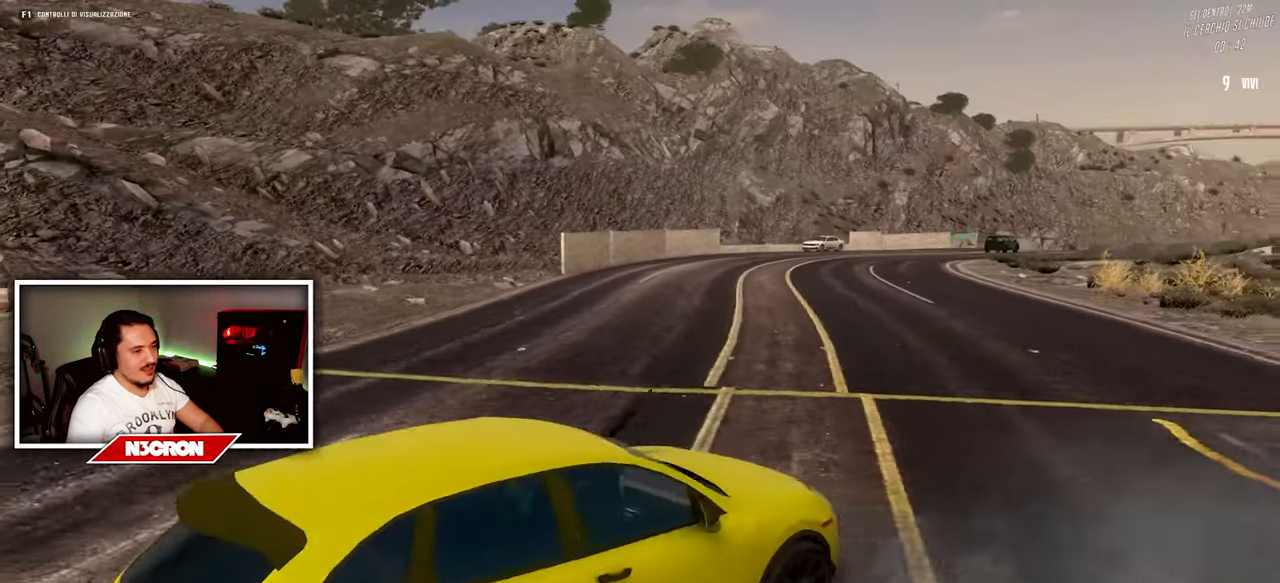
{"keys": ["w"], "mouse": [], "events": []}